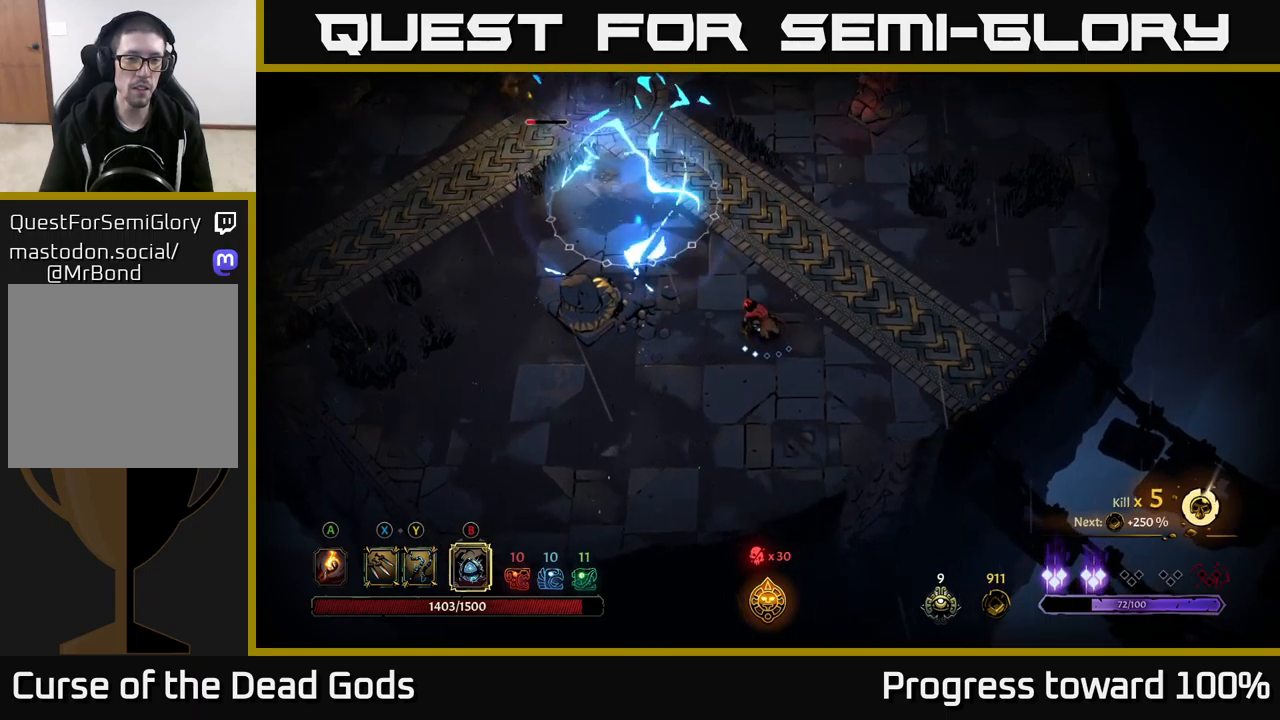
Gameplay with a controller (Xbox layout); each line is a JSON object with the inputs held at the frame after it. "events" lists button and stick changes between this image and that frame as [ms after this image, input, new state], when the widget could be followed in between.
{"buttons": [], "left_stick": "up-left", "right_stick": "center", "events": []}
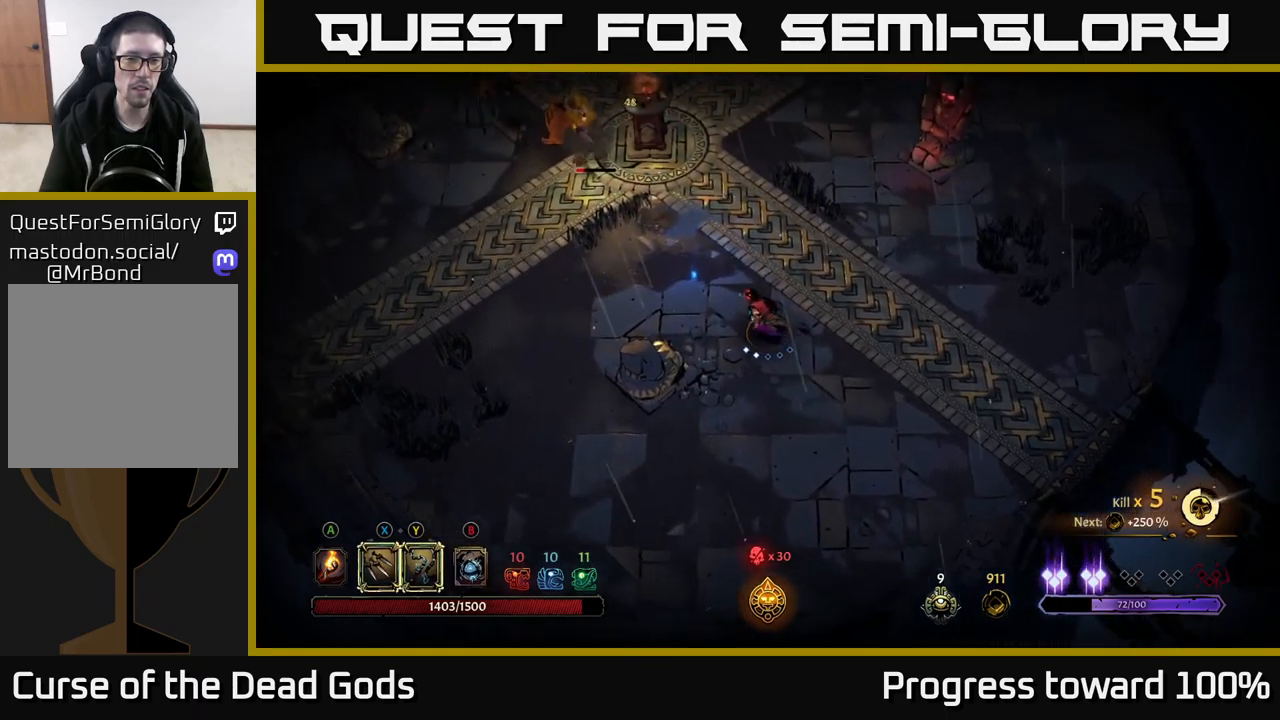
{"buttons": [], "left_stick": "up-left", "right_stick": "center", "events": [[183, "X", "down"], [250, "X", "up"], [383, "X", "down"], [450, "X", "up"]]}
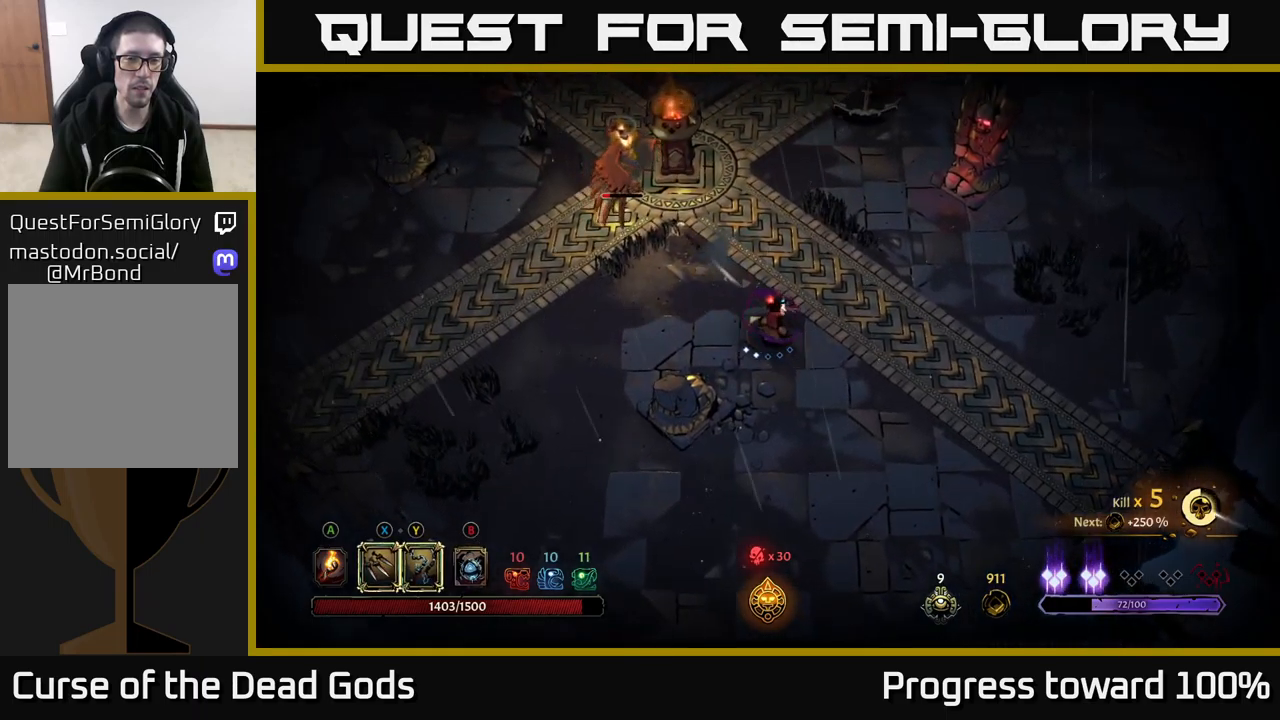
{"buttons": [], "left_stick": "up-left", "right_stick": "center", "events": [[100, "X", "down"], [217, "X", "up"]]}
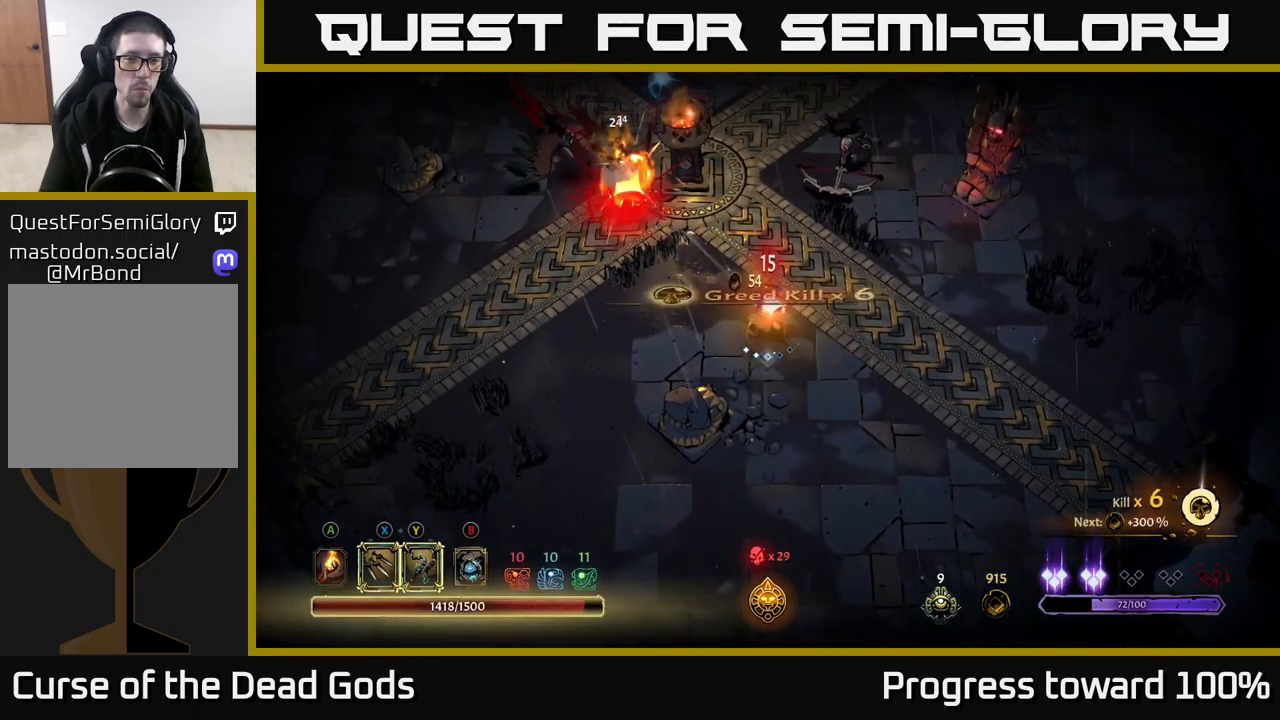
{"buttons": [], "left_stick": "up-right", "right_stick": "center", "events": [[100, "X", "down"], [133, "left_stick", "up-right"], [183, "X", "up"], [267, "X", "down"], [350, "X", "up"]]}
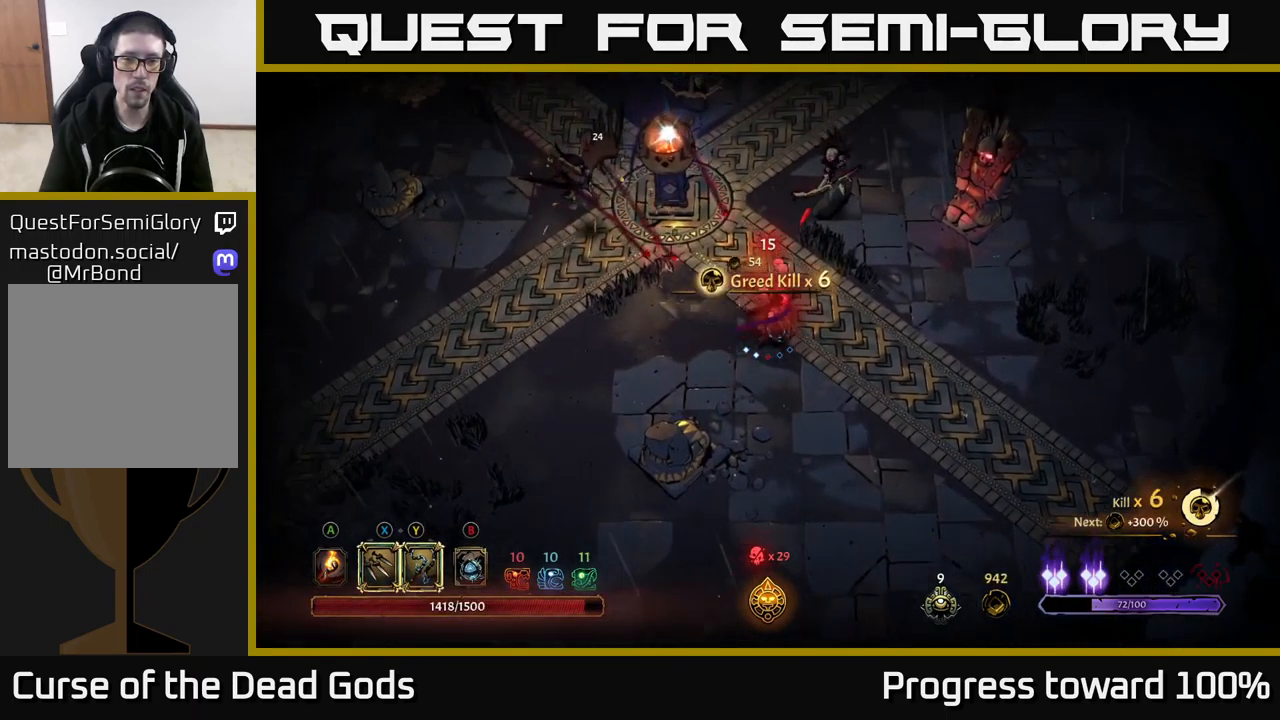
{"buttons": [], "left_stick": "down-right", "right_stick": "center", "events": [[167, "left_stick", "down-right"]]}
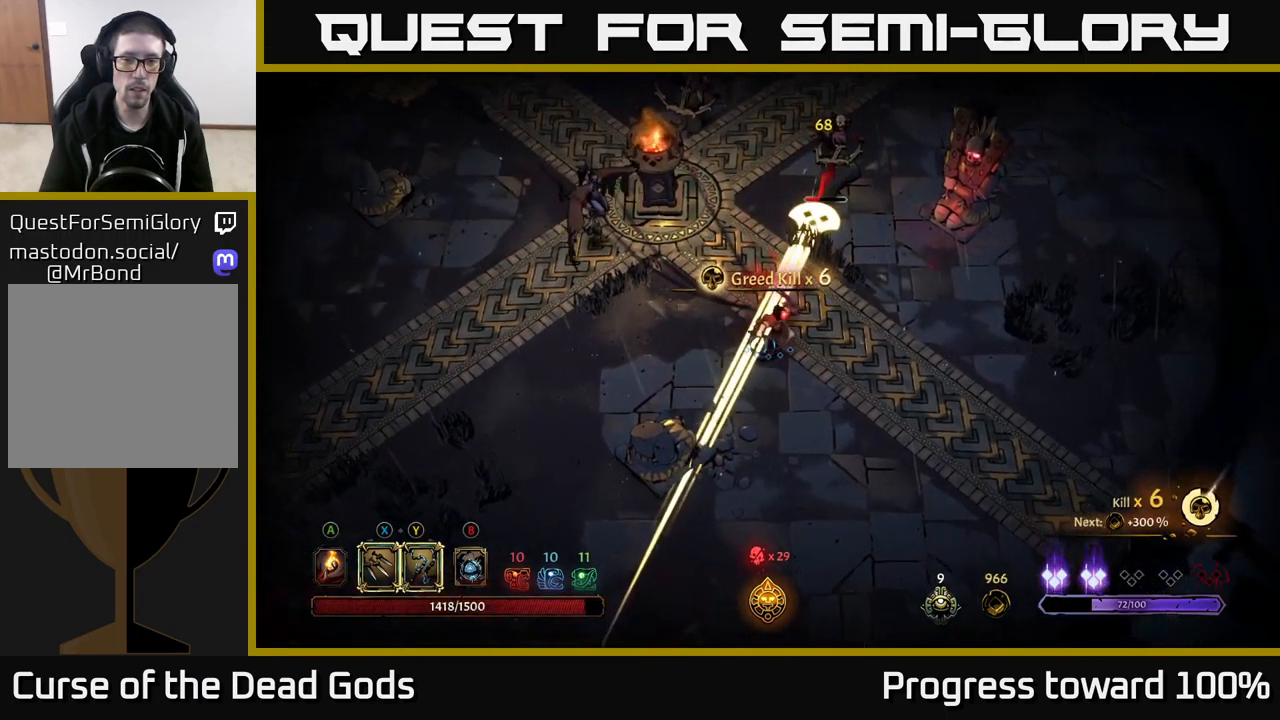
{"buttons": [], "left_stick": "right", "right_stick": "center", "events": [[133, "R2", "down"], [150, "left_stick", "right"], [283, "R2", "up"]]}
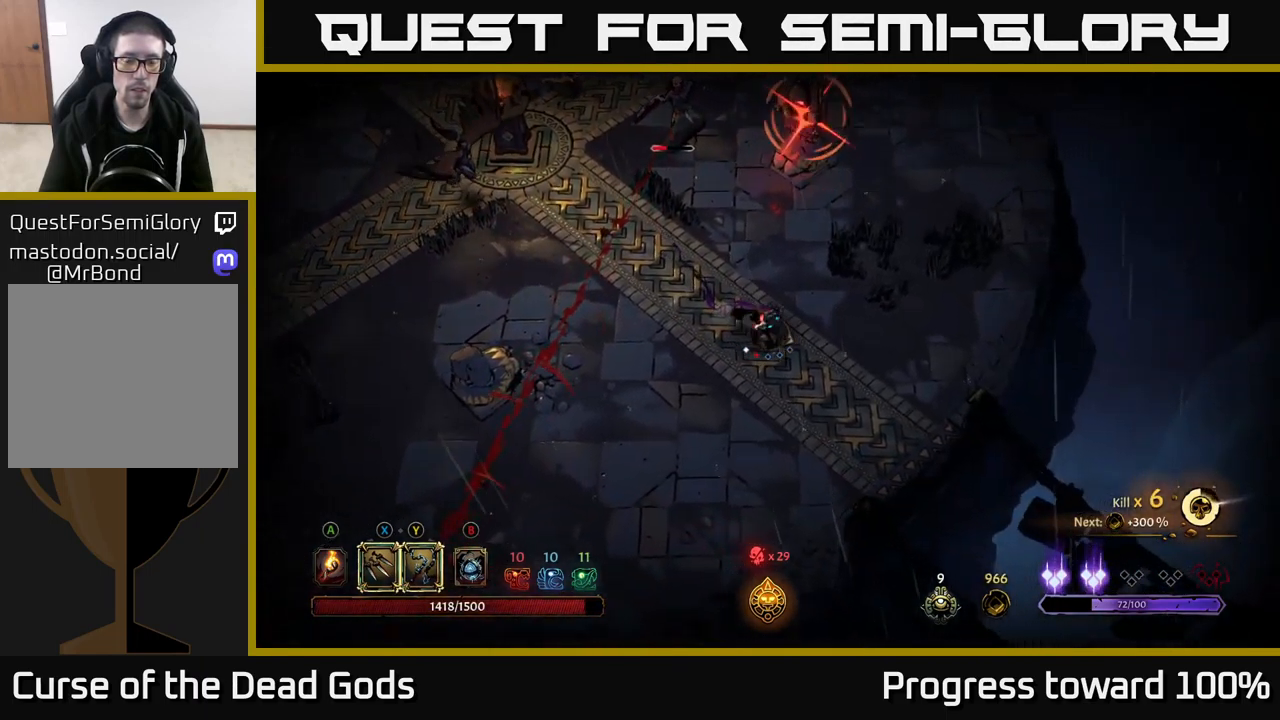
{"buttons": [], "left_stick": "right", "right_stick": "center", "events": [[50, "left_stick", "up"], [217, "left_stick", "right"]]}
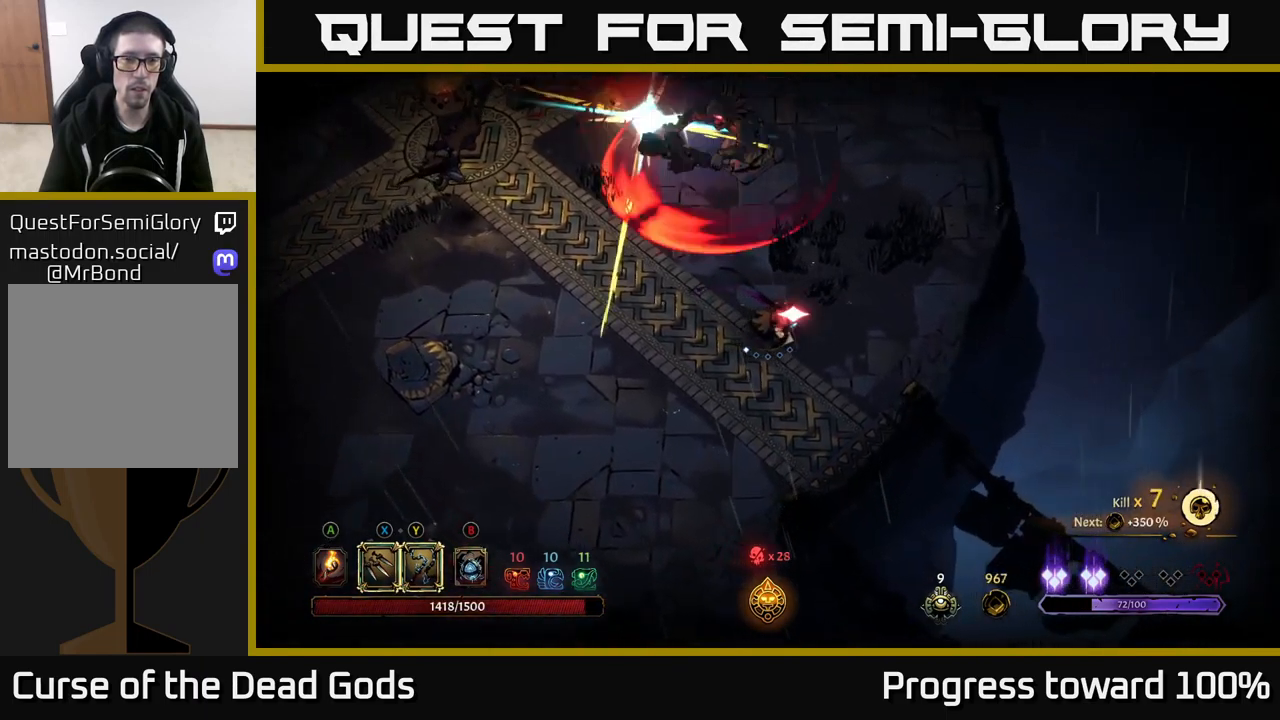
{"buttons": [], "left_stick": "up-left", "right_stick": "center", "events": [[317, "left_stick", "up-left"]]}
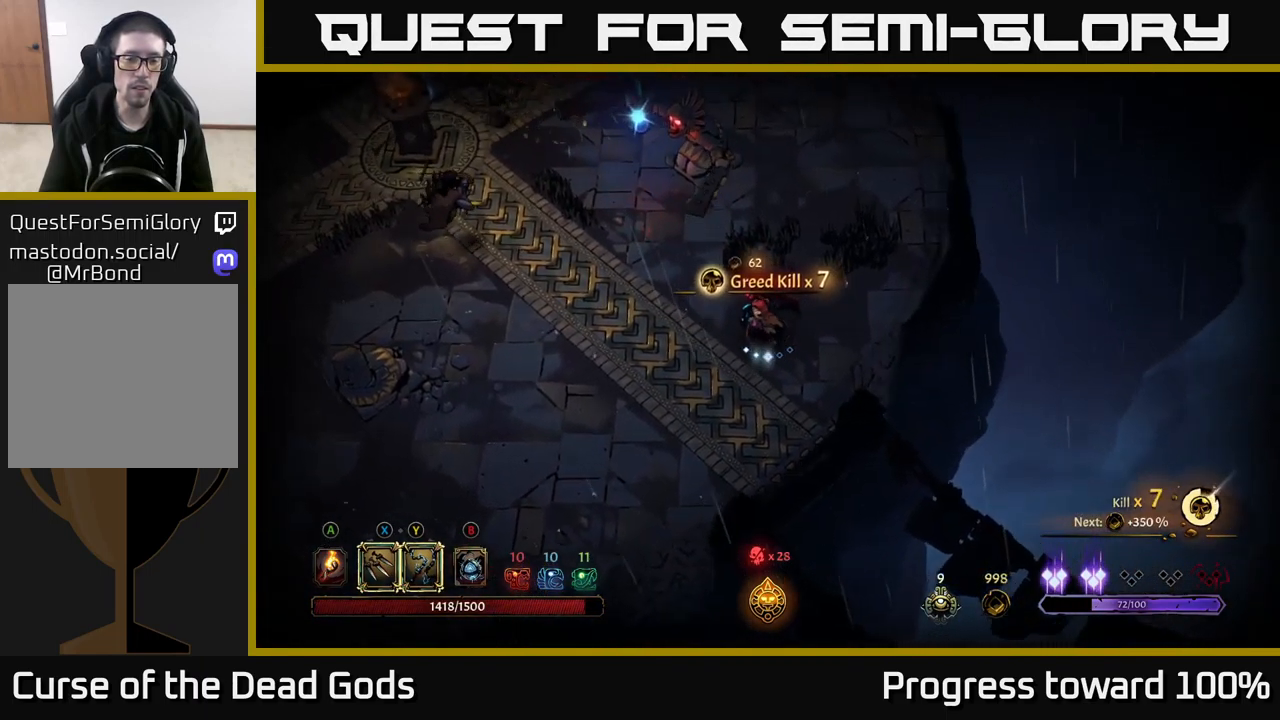
{"buttons": [], "left_stick": "up-left", "right_stick": "center", "events": [[367, "X", "down"], [467, "X", "up"]]}
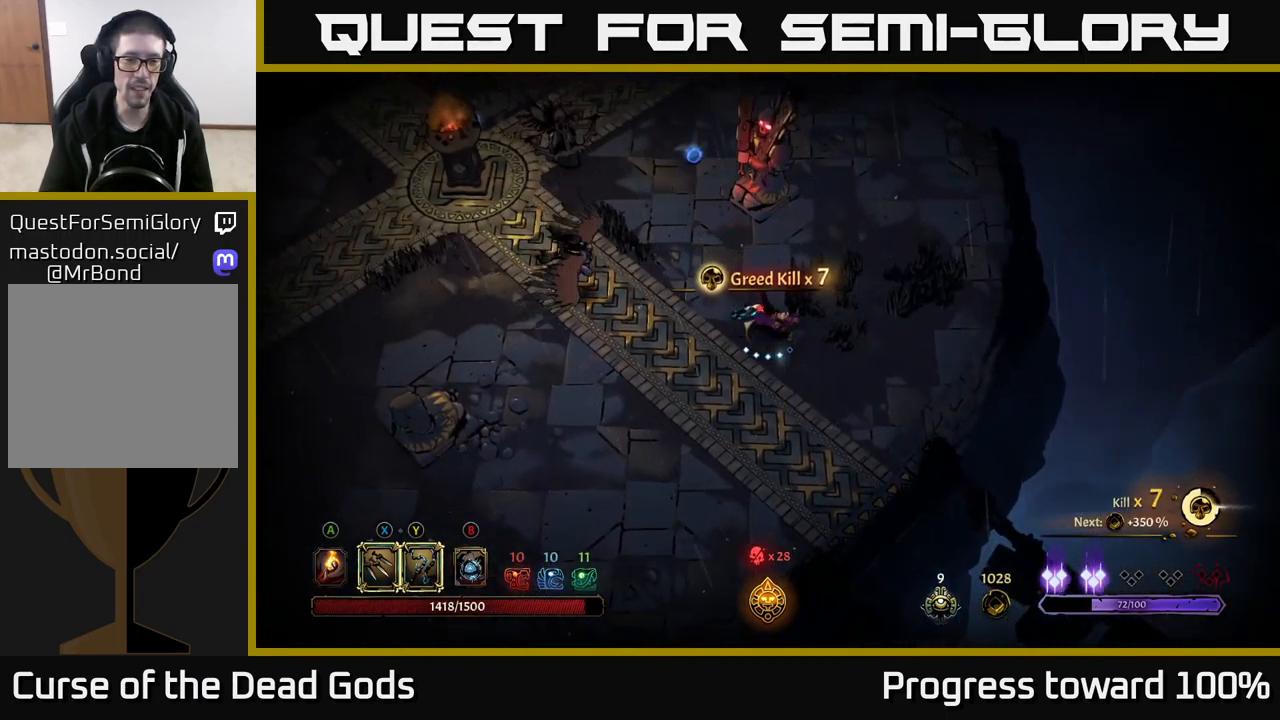
{"buttons": [], "left_stick": "up-left", "right_stick": "center", "events": [[167, "X", "down"], [284, "X", "up"], [400, "X", "down"], [500, "X", "up"]]}
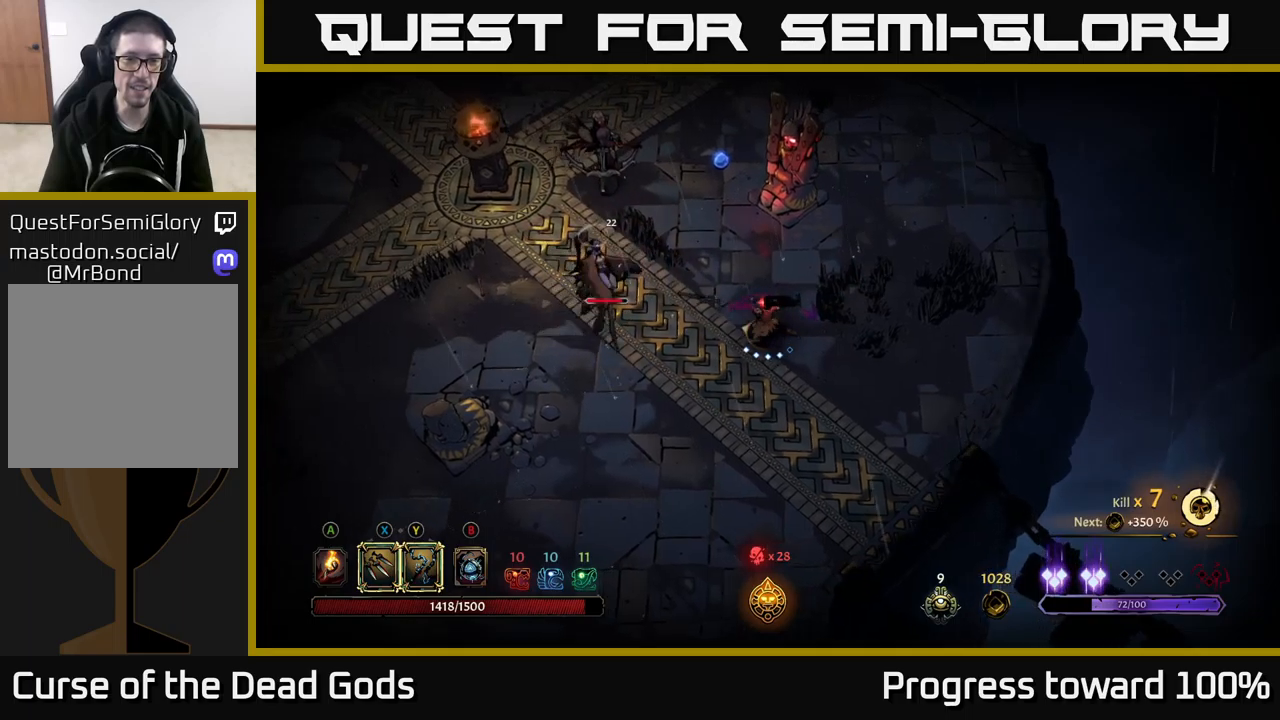
{"buttons": [], "left_stick": "center", "right_stick": "center", "events": [[100, "X", "down"], [200, "X", "up"], [300, "X", "down"], [400, "X", "up"], [500, "left_stick", "center"]]}
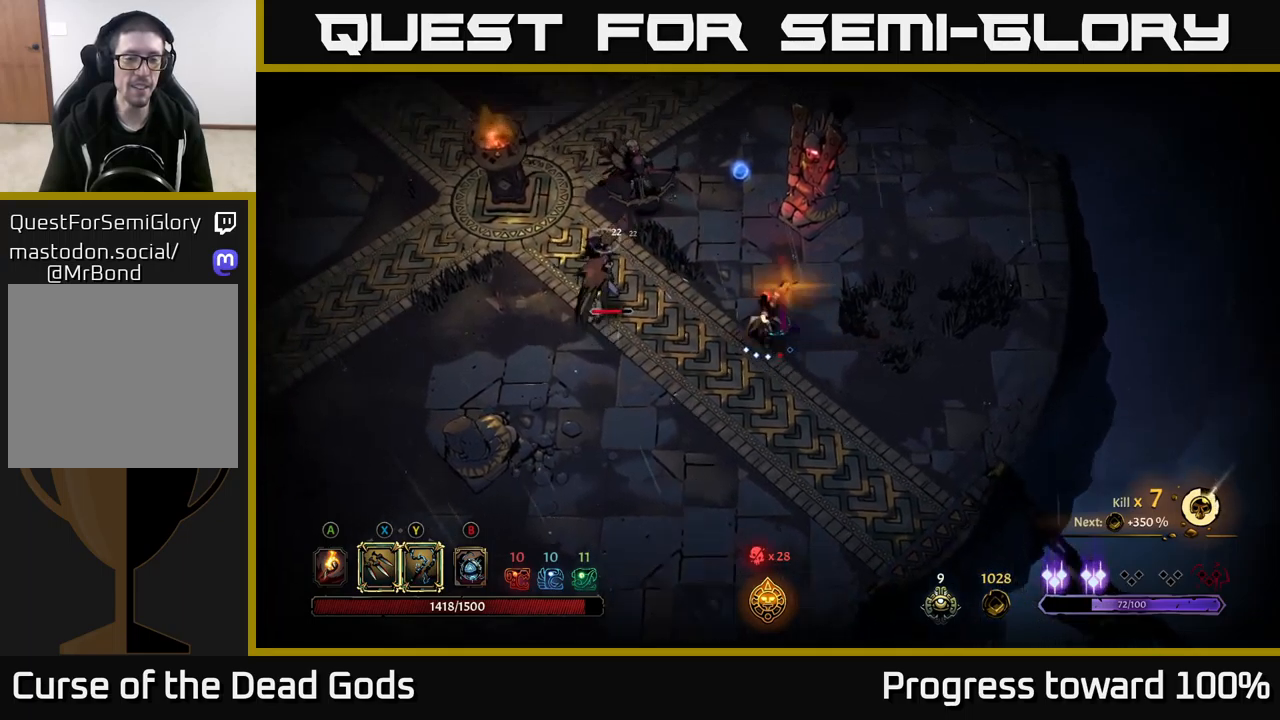
{"buttons": ["Y"], "left_stick": "left", "right_stick": "center", "events": [[250, "left_stick", "left"], [434, "Y", "down"]]}
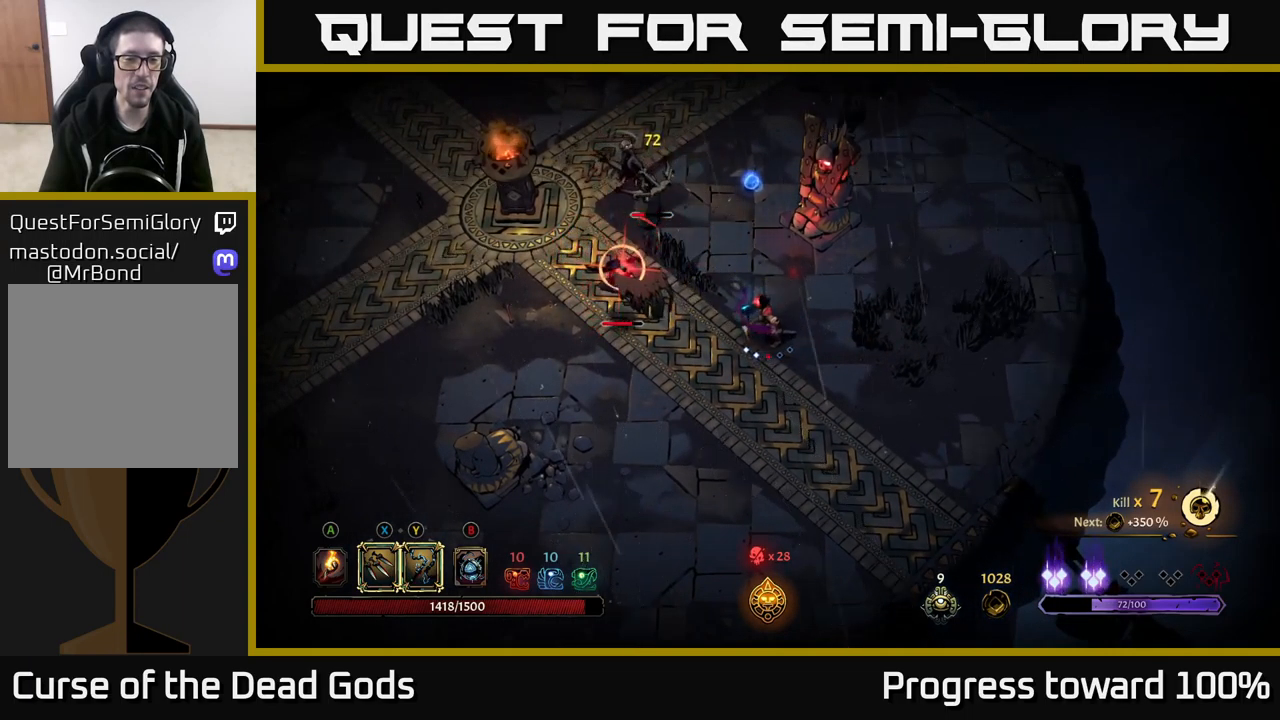
{"buttons": [], "left_stick": "left", "right_stick": "center", "events": [[217, "Y", "up"], [317, "R2", "down"], [434, "R2", "up"]]}
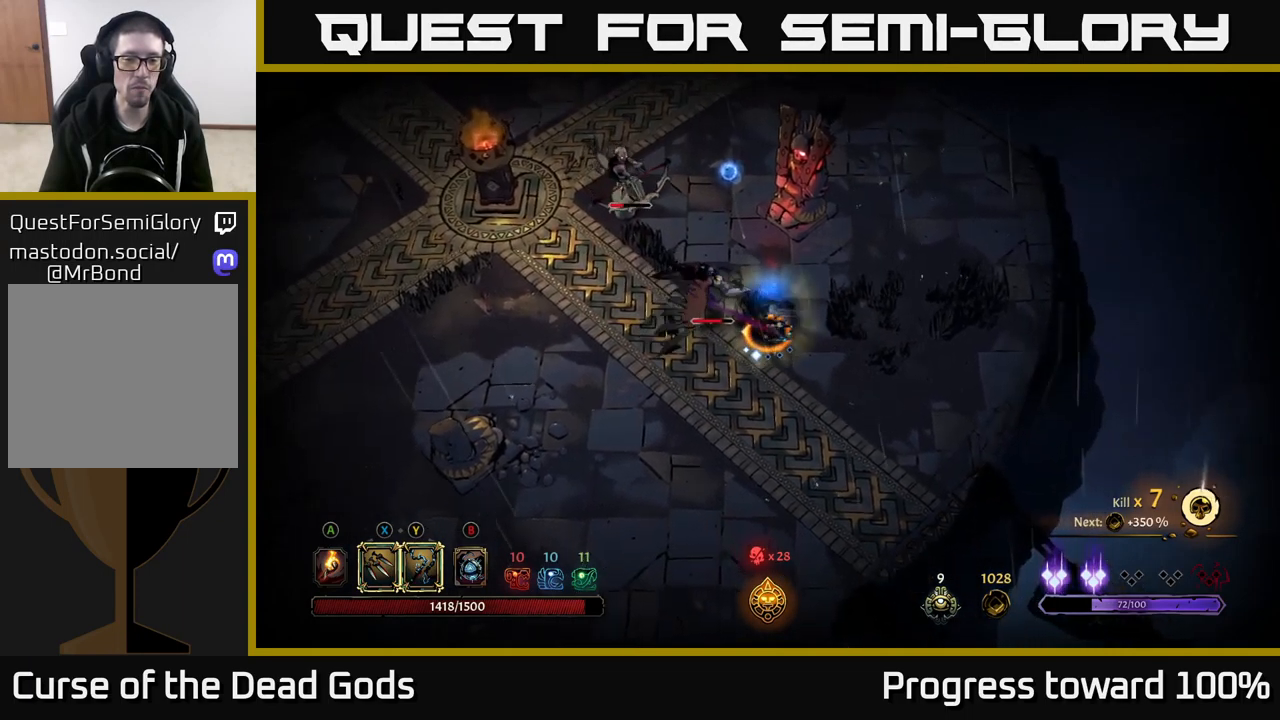
{"buttons": [], "left_stick": "down-left", "right_stick": "center", "events": [[84, "left_stick", "down-left"]]}
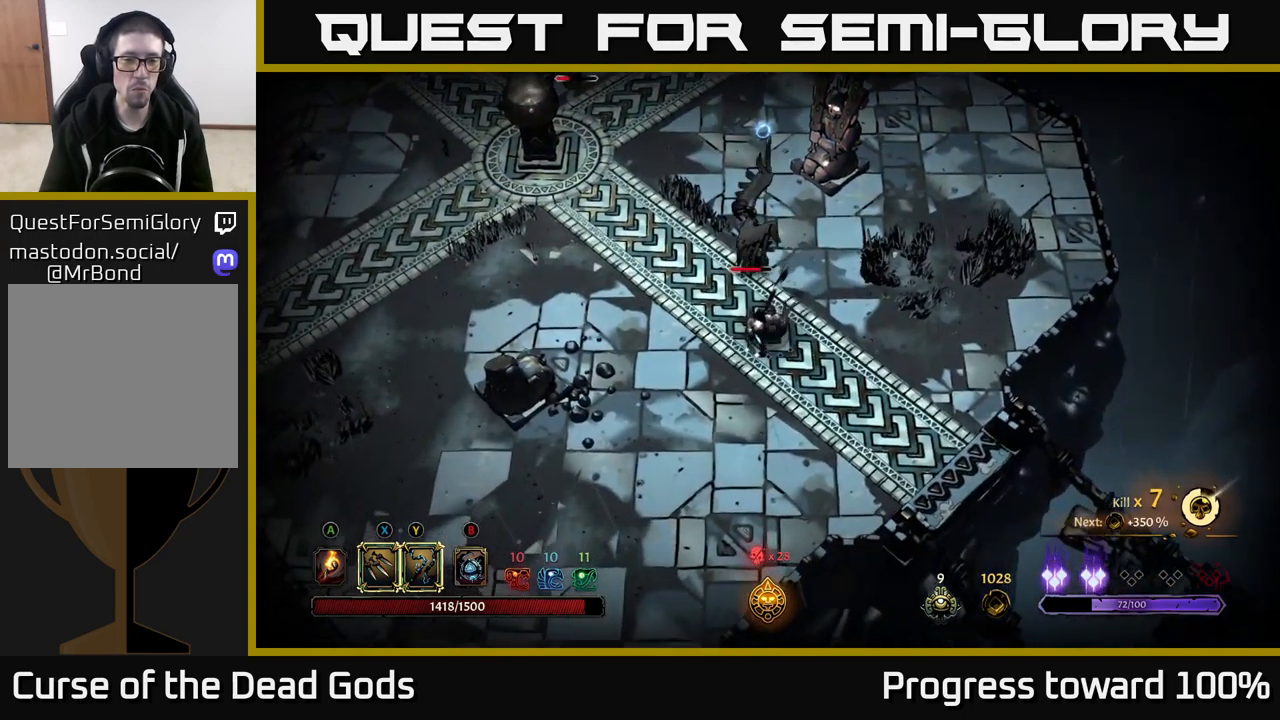
{"buttons": [], "left_stick": "down-right", "right_stick": "center", "events": [[50, "left_stick", "down-right"]]}
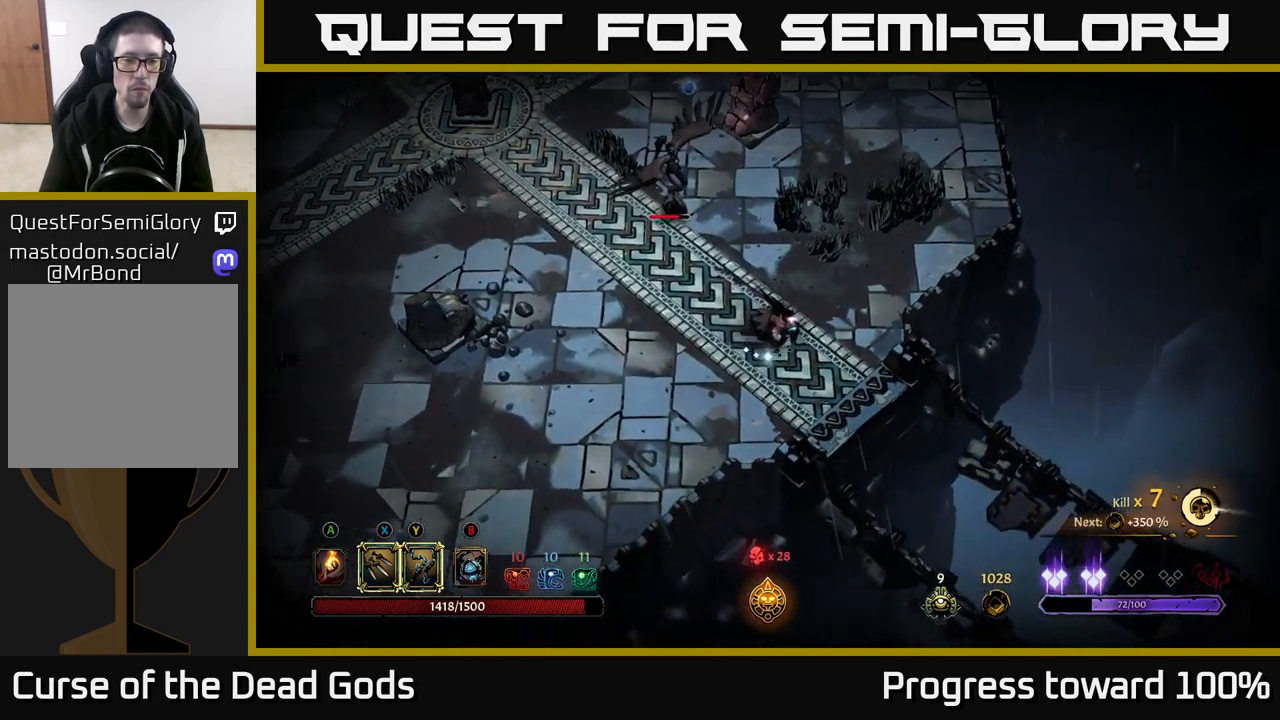
{"buttons": [], "left_stick": "up-left", "right_stick": "center", "events": [[184, "Y", "down"], [184, "left_stick", "up-right"], [267, "left_stick", "up-left"], [450, "Y", "up"]]}
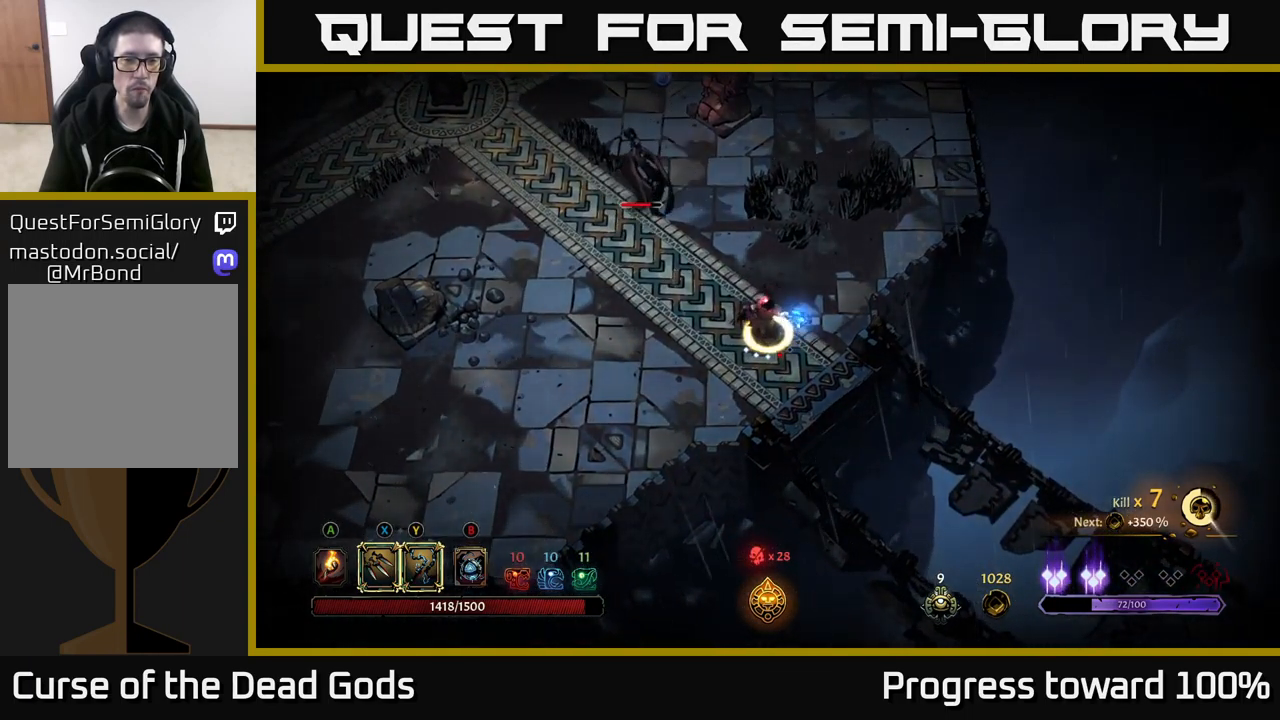
{"buttons": [], "left_stick": "up-left", "right_stick": "center", "events": []}
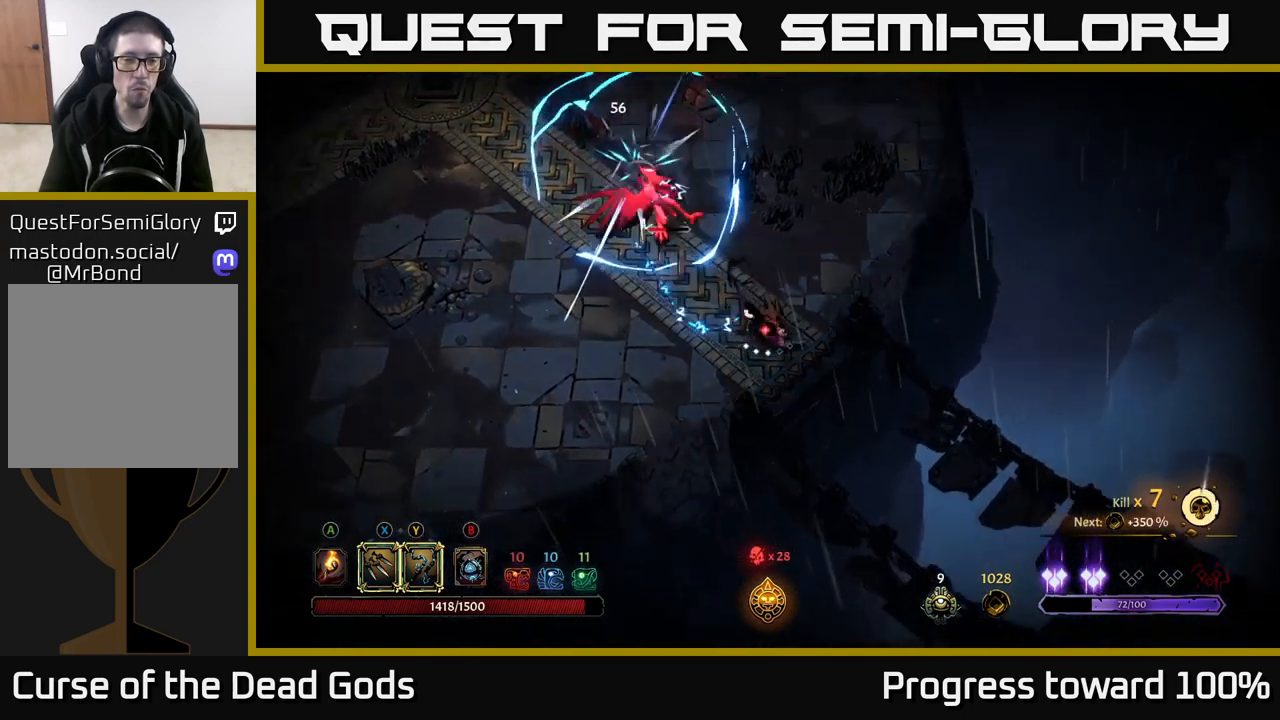
{"buttons": ["X"], "left_stick": "up-left", "right_stick": "center", "events": [[34, "X", "down"], [217, "X", "up"], [434, "X", "down"]]}
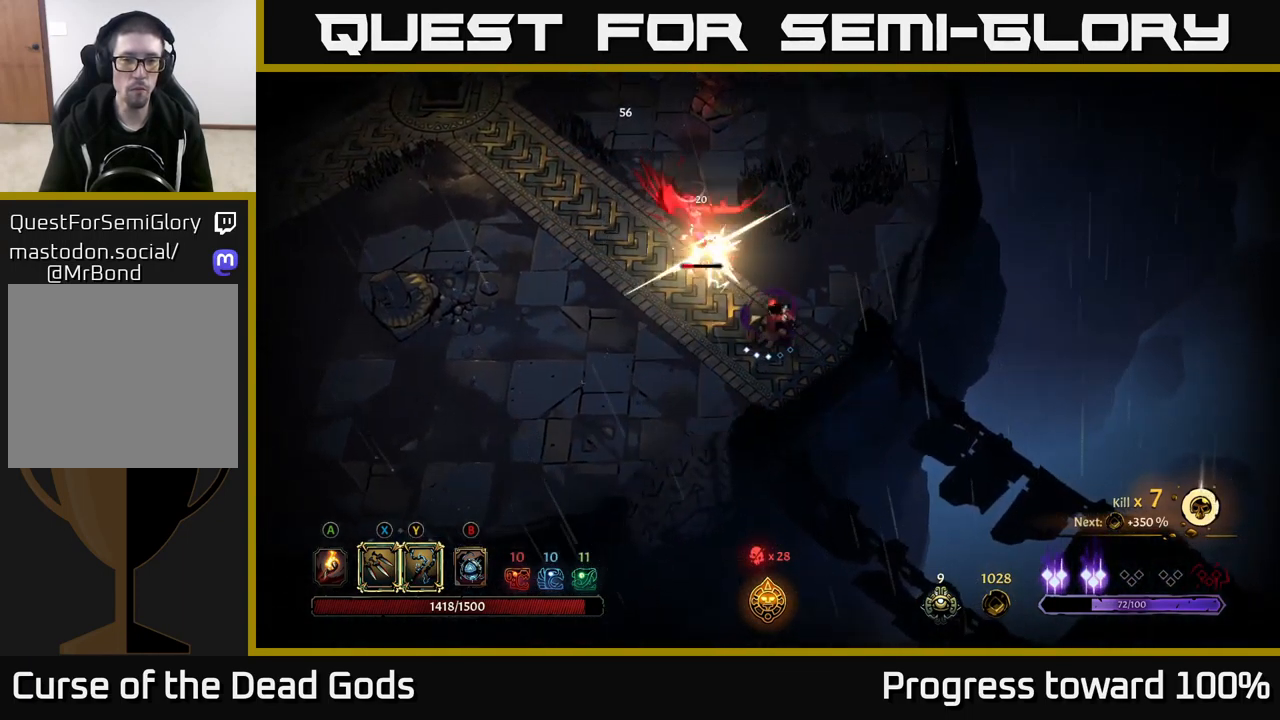
{"buttons": ["X"], "left_stick": "up-left", "right_stick": "center", "events": [[100, "X", "up"], [217, "X", "down"], [350, "X", "up"], [450, "X", "down"]]}
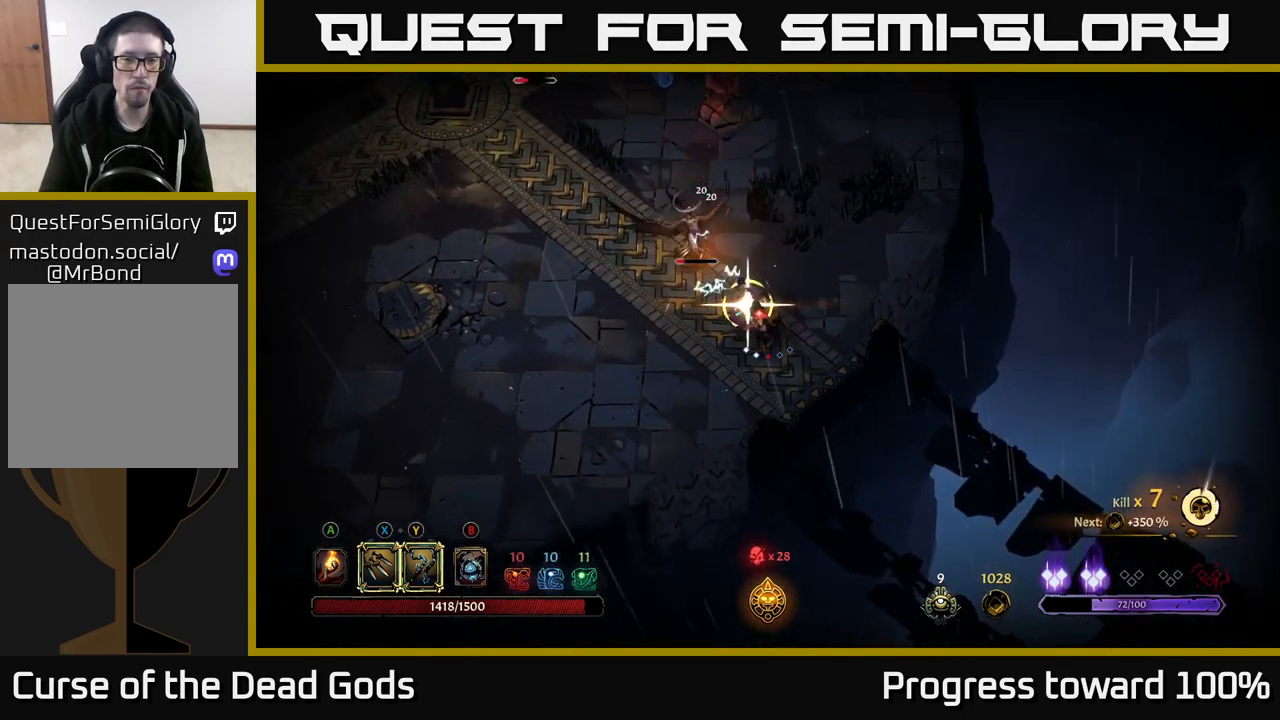
{"buttons": [], "left_stick": "center", "right_stick": "center", "events": [[84, "X", "up"], [334, "left_stick", "center"]]}
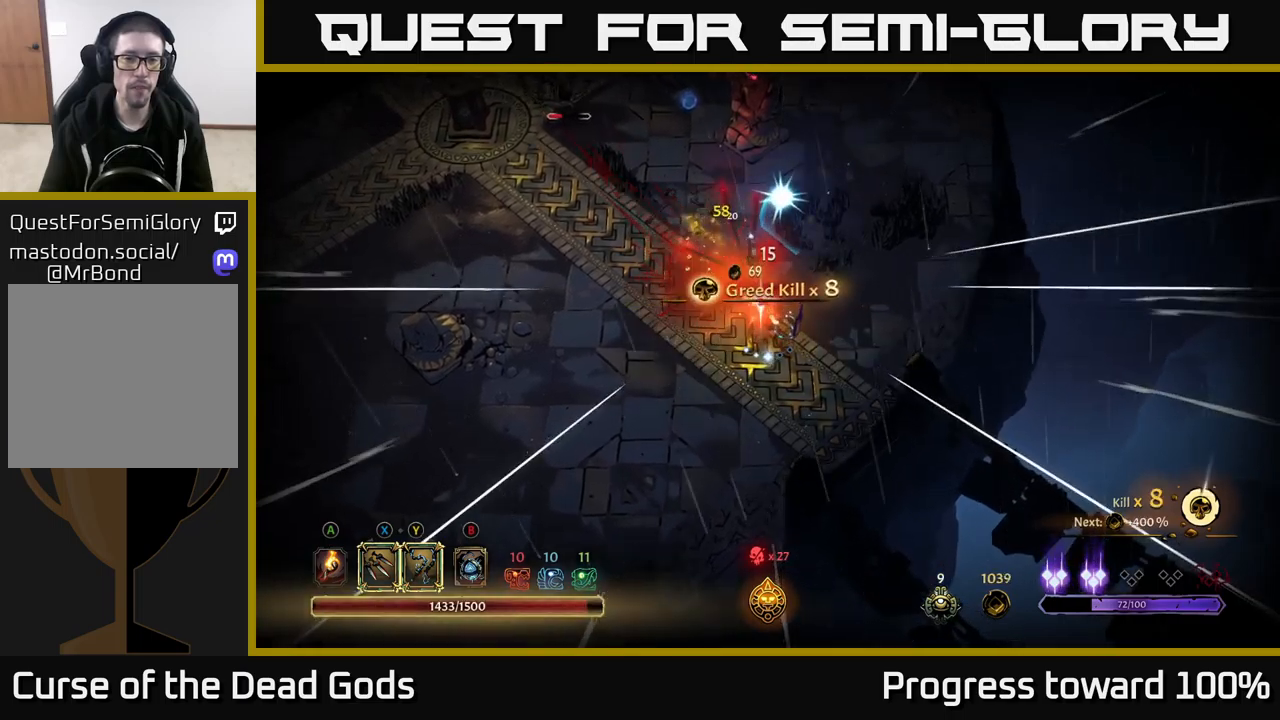
{"buttons": ["X"], "left_stick": "up-left", "right_stick": "center", "events": [[66, "left_stick", "left"], [466, "X", "down"], [466, "left_stick", "up-left"]]}
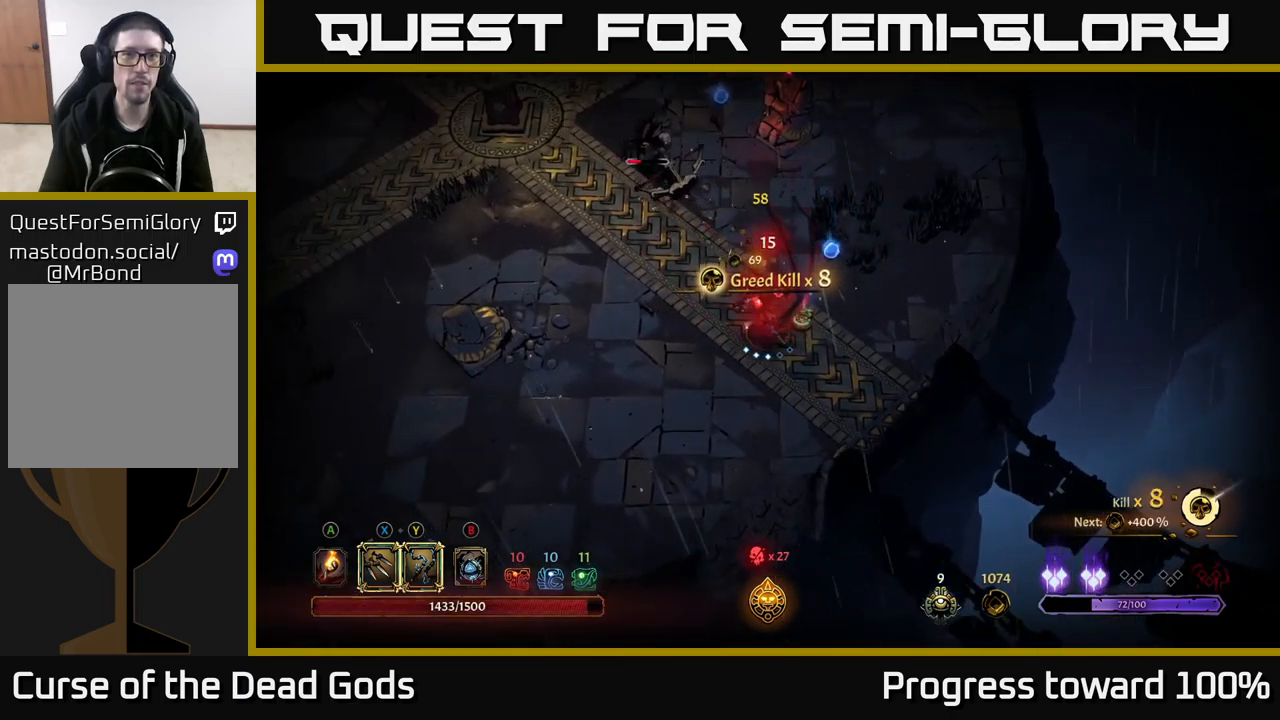
{"buttons": ["X"], "left_stick": "up-left", "right_stick": "center", "events": [[83, "X", "up"], [216, "X", "down"], [316, "X", "up"], [483, "X", "down"]]}
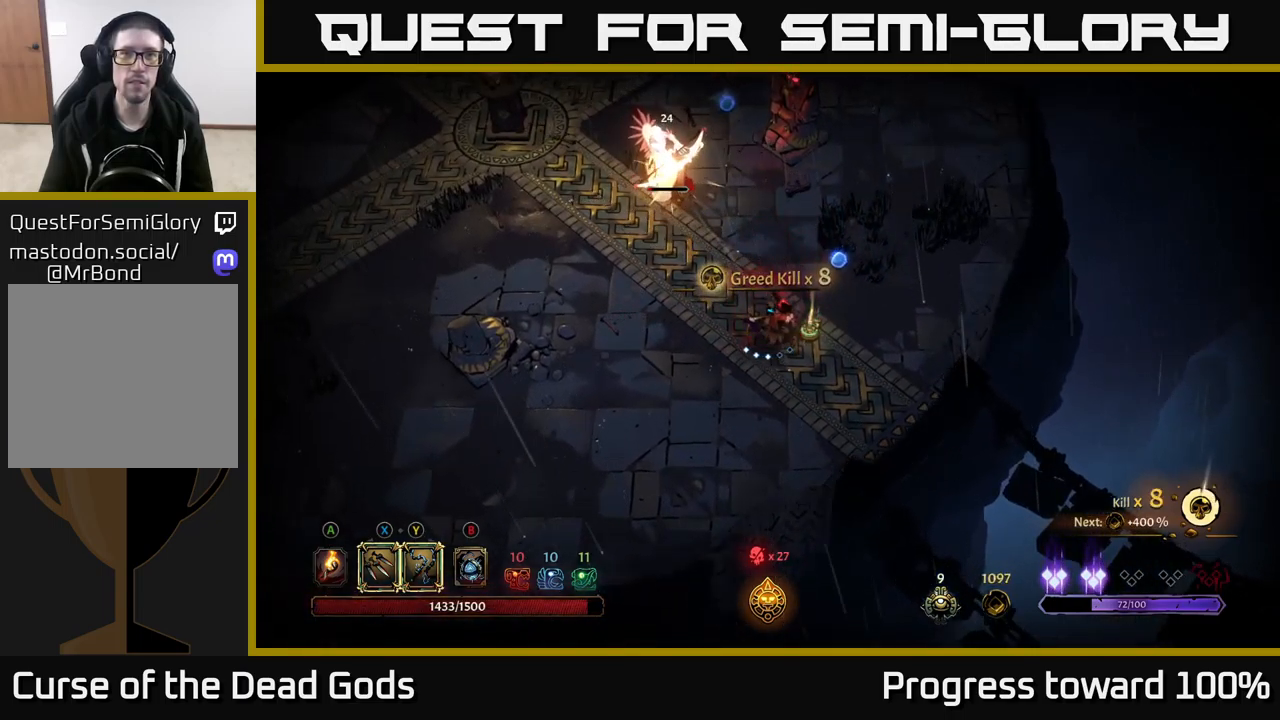
{"buttons": [], "left_stick": "up-left", "right_stick": "center", "events": [[116, "X", "up"]]}
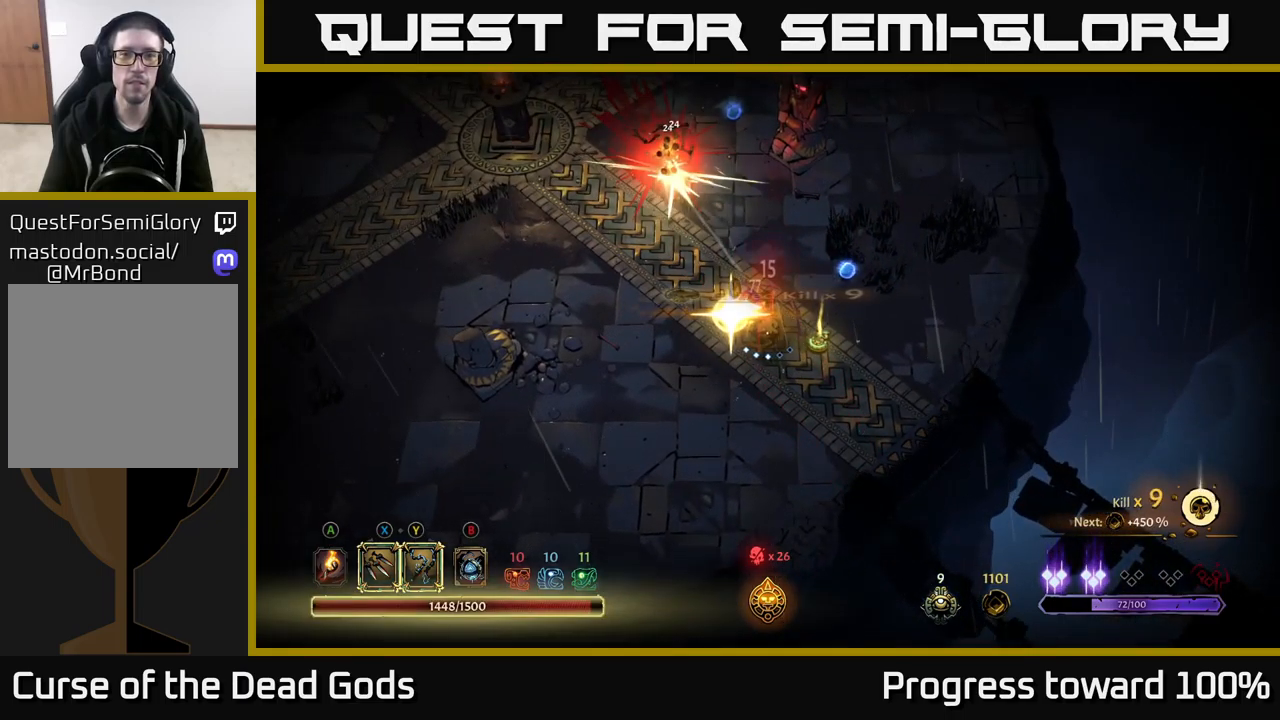
{"buttons": [], "left_stick": "right", "right_stick": "center", "events": [[83, "left_stick", "center"], [183, "left_stick", "right"], [300, "A", "down"], [416, "A", "up"]]}
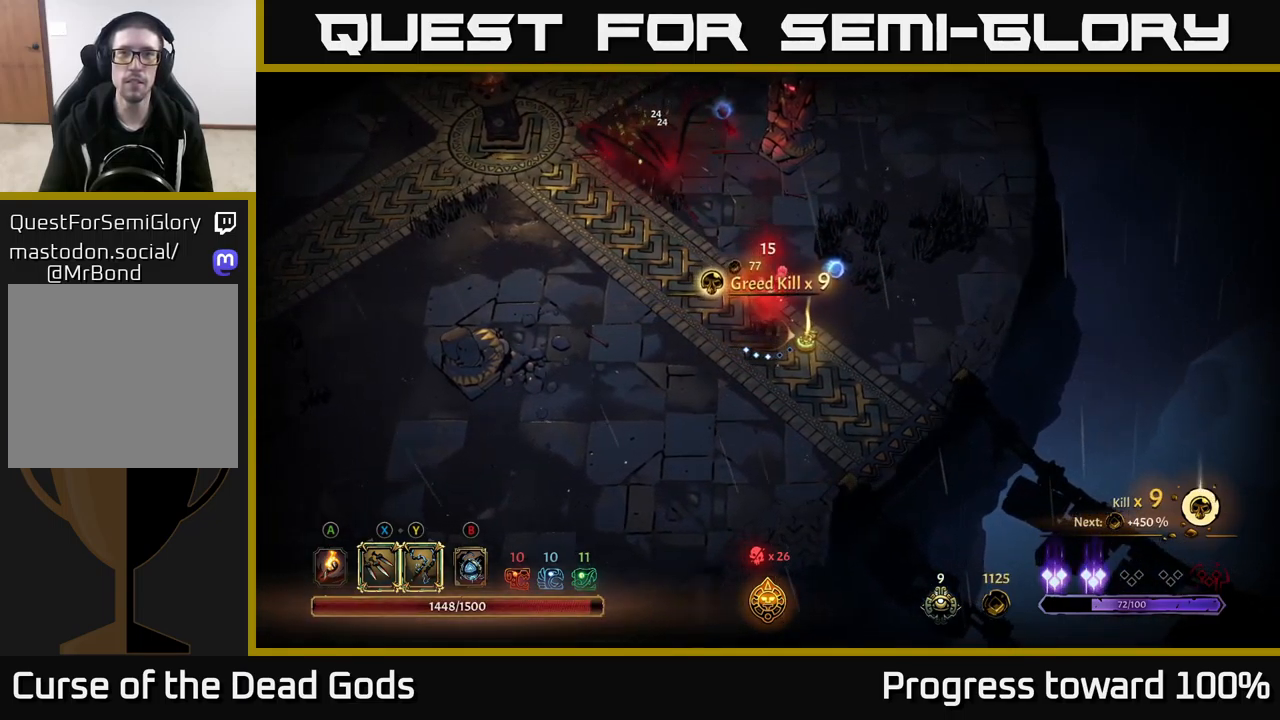
{"buttons": [], "left_stick": "up", "right_stick": "center", "events": [[183, "left_stick", "up-right"], [283, "left_stick", "up"]]}
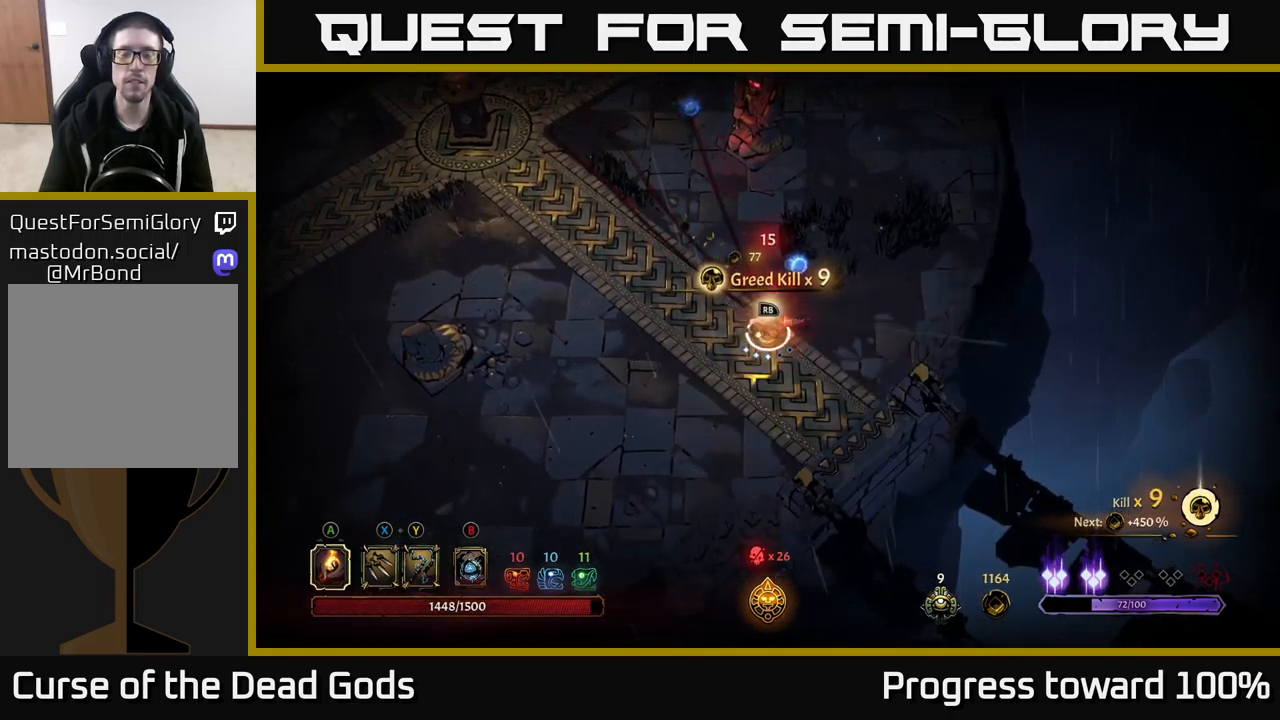
{"buttons": [], "left_stick": "up-left", "right_stick": "center", "events": [[116, "left_stick", "up-right"], [316, "left_stick", "up-left"]]}
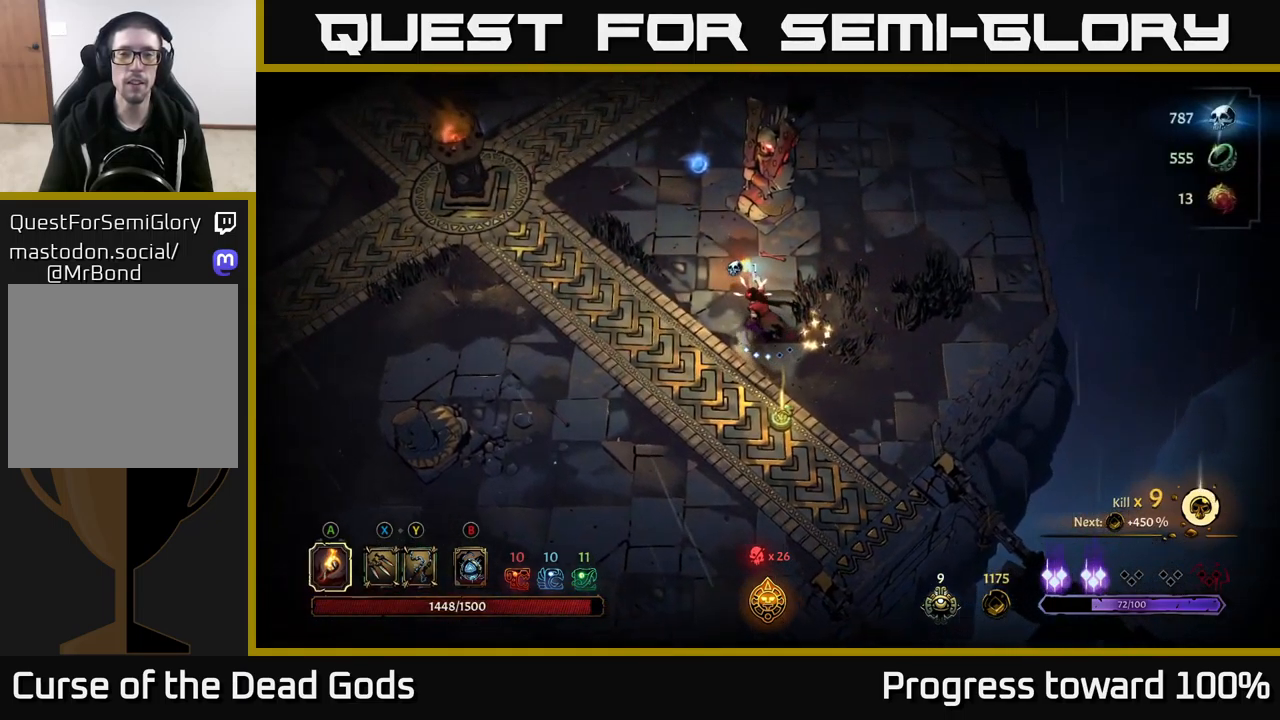
{"buttons": [], "left_stick": "up-left", "right_stick": "center", "events": [[250, "left_stick", "up"], [400, "left_stick", "up-left"]]}